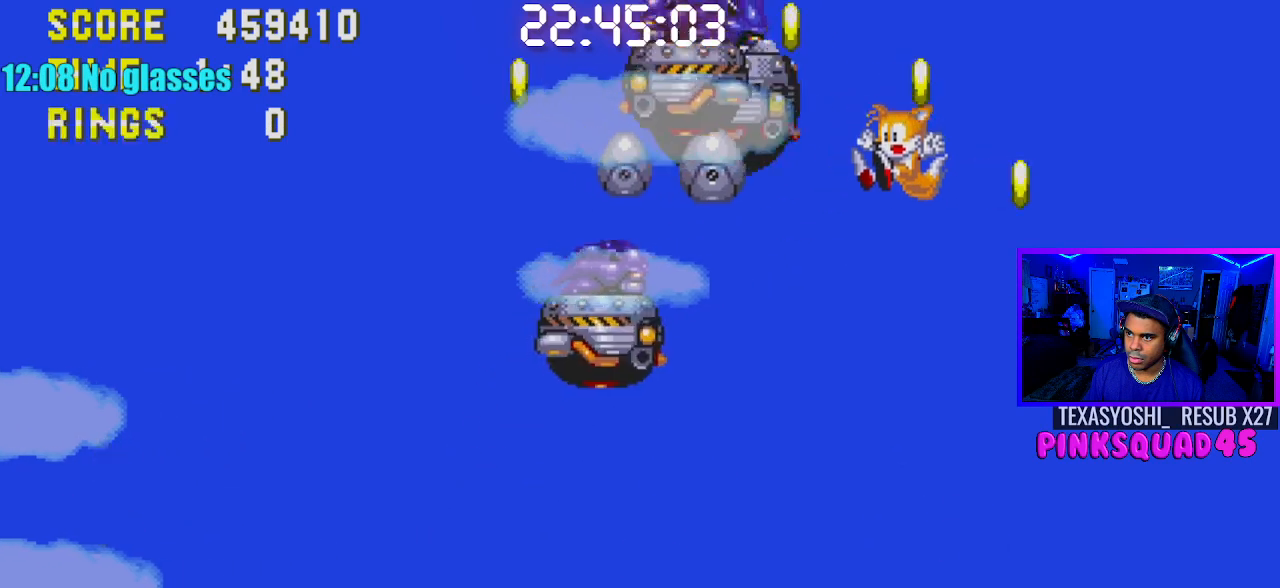
Gameplay with a controller (PlayStation layout); each line is a JSON object with the inputs held at the frame after it. "events" lists button and stick changes between this image and that frame as [ms after this image, input, new state], when the widget could be followed in between. Not read: L1 L3 R1 R3.
{"buttons": ["DPAD_LEFT"], "left_stick": "center", "right_stick": "center", "events": [[50, "DPAD_LEFT", "down"]]}
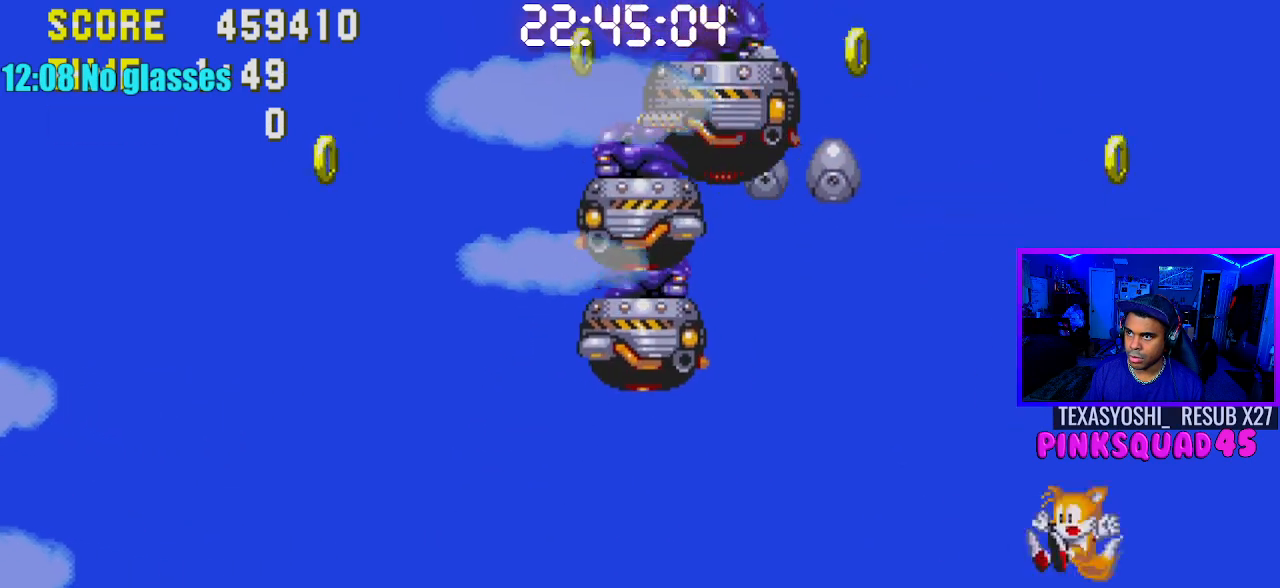
{"buttons": ["DPAD_LEFT"], "left_stick": "center", "right_stick": "center", "events": []}
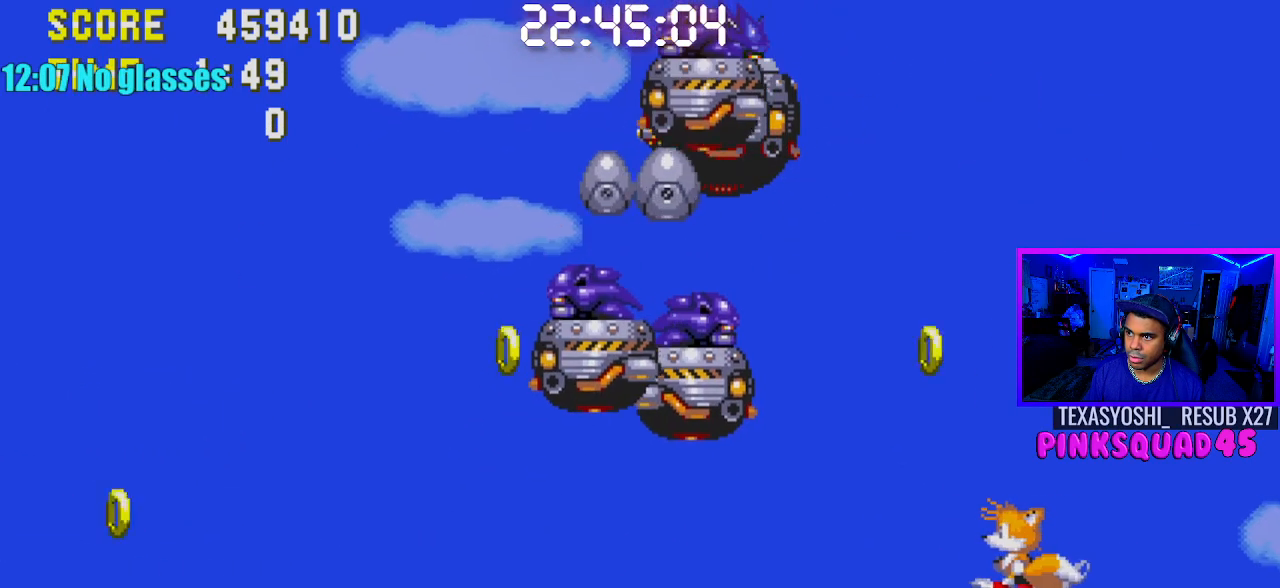
{"buttons": ["CROSS", "DPAD_LEFT"], "left_stick": "center", "right_stick": "center", "events": [[283, "CROSS", "down"]]}
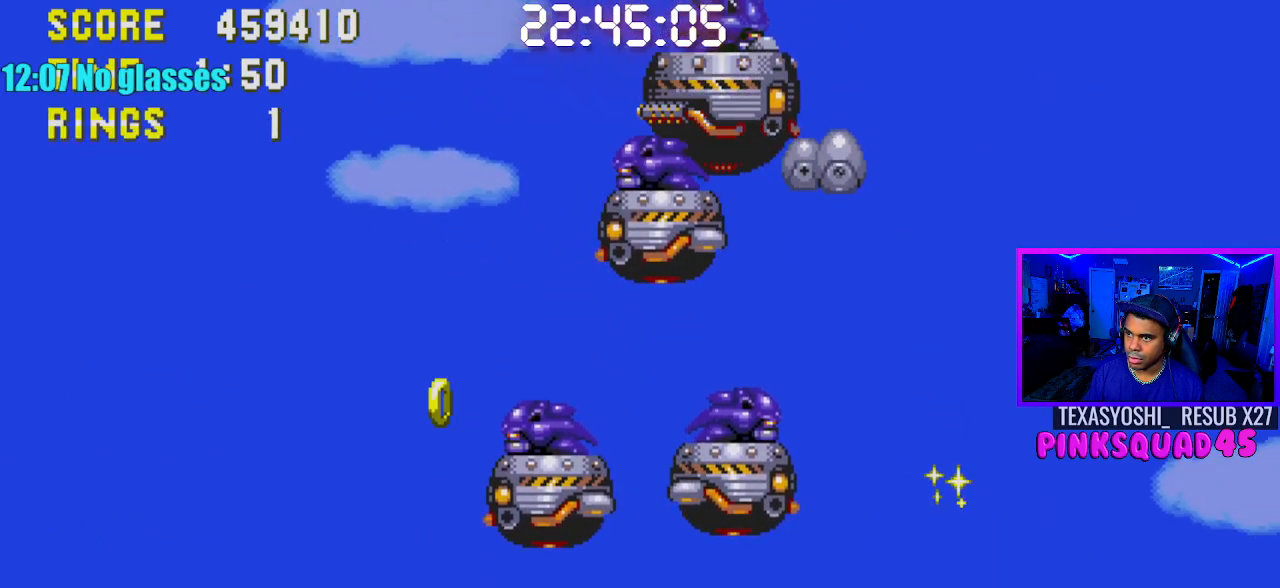
{"buttons": ["CROSS", "DPAD_LEFT"], "left_stick": "center", "right_stick": "center", "events": [[150, "DPAD_LEFT", "up"], [383, "DPAD_LEFT", "down"]]}
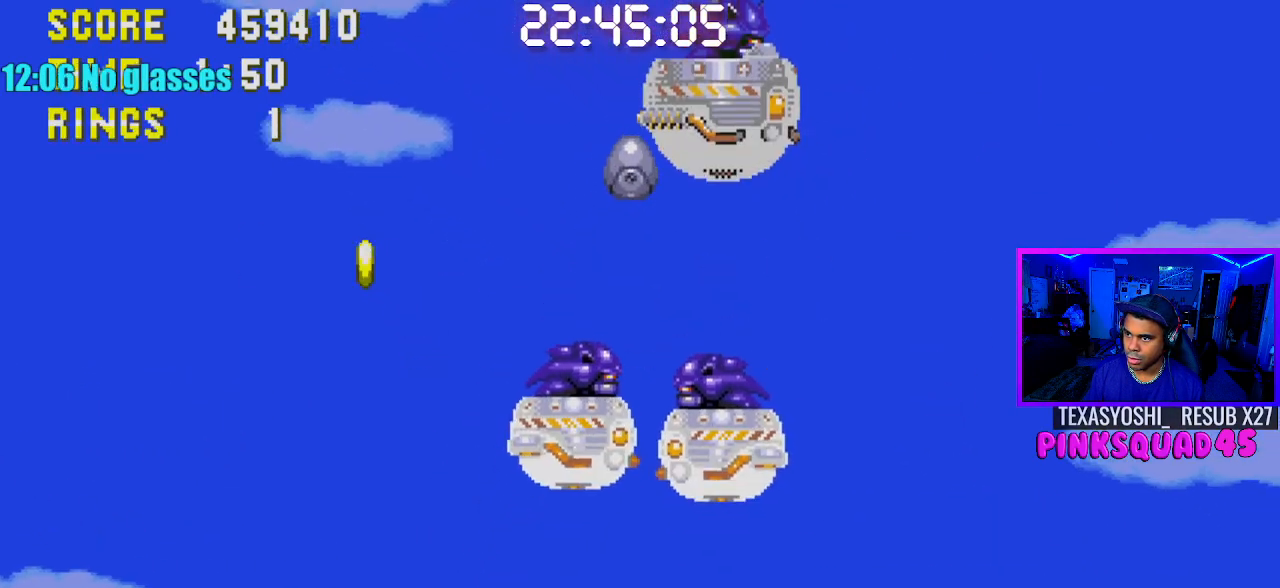
{"buttons": ["CROSS"], "left_stick": "center", "right_stick": "center", "events": [[33, "CROSS", "up"], [333, "CROSS", "down"], [433, "DPAD_LEFT", "up"]]}
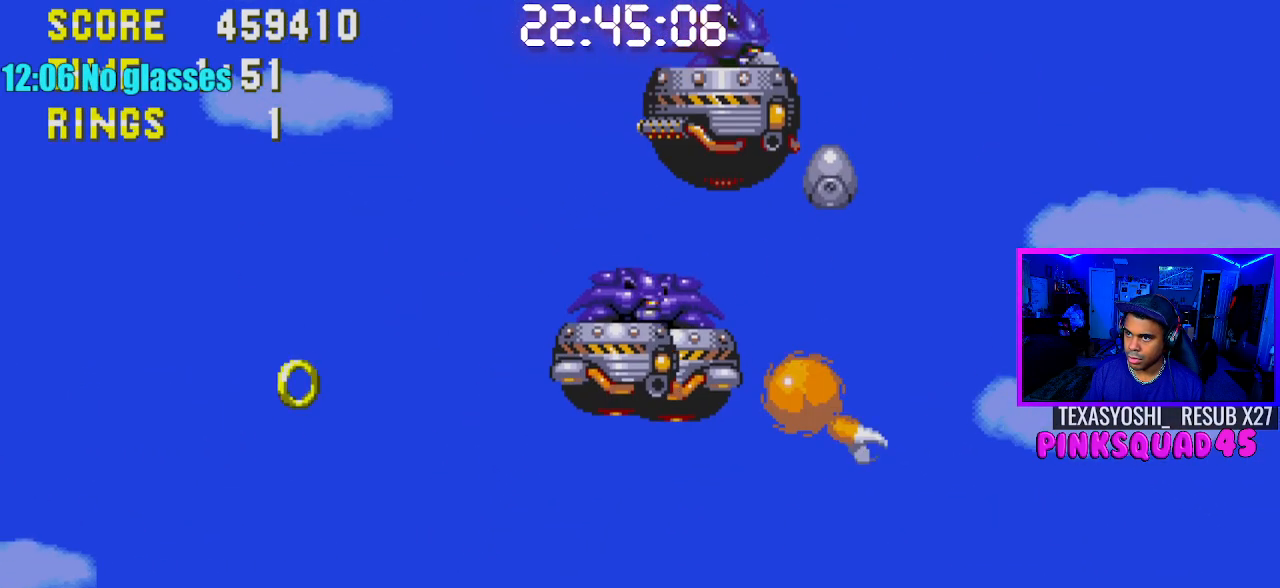
{"buttons": ["CROSS"], "left_stick": "center", "right_stick": "center", "events": [[33, "DPAD_RIGHT", "down"], [150, "DPAD_RIGHT", "up"]]}
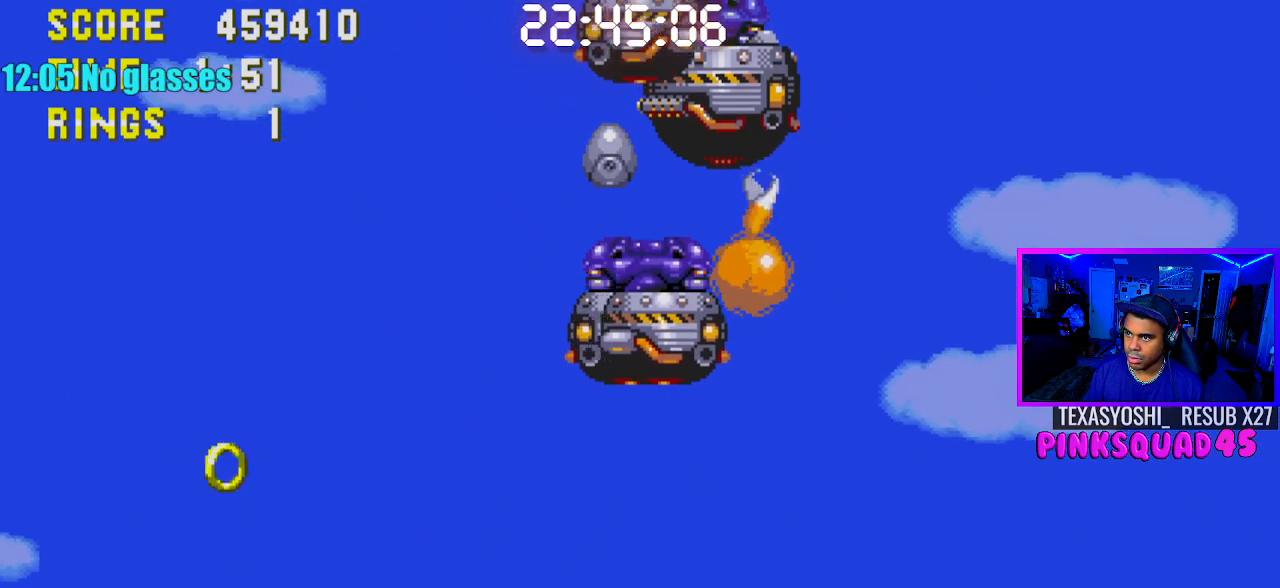
{"buttons": ["CROSS"], "left_stick": "center", "right_stick": "center", "events": [[100, "CROSS", "up"], [150, "DPAD_RIGHT", "down"], [200, "DPAD_RIGHT", "up"], [417, "CROSS", "down"]]}
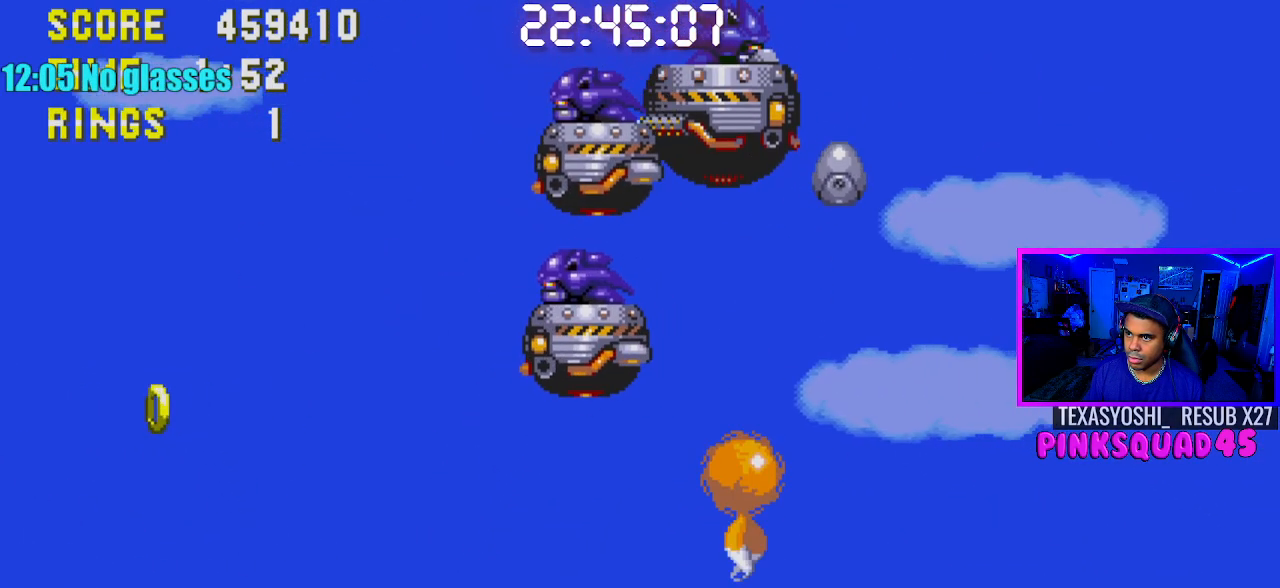
{"buttons": [], "left_stick": "center", "right_stick": "center", "events": [[117, "CROSS", "up"], [150, "CROSS", "down"], [467, "CROSS", "up"]]}
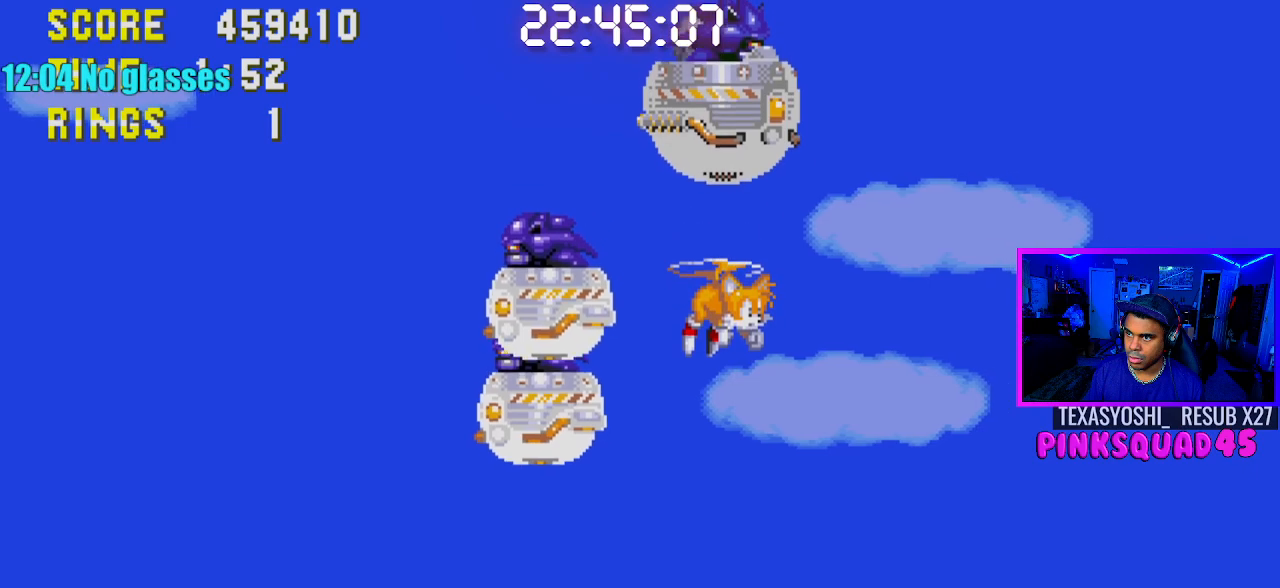
{"buttons": [], "left_stick": "center", "right_stick": "center", "events": [[383, "CROSS", "down"], [500, "CROSS", "up"]]}
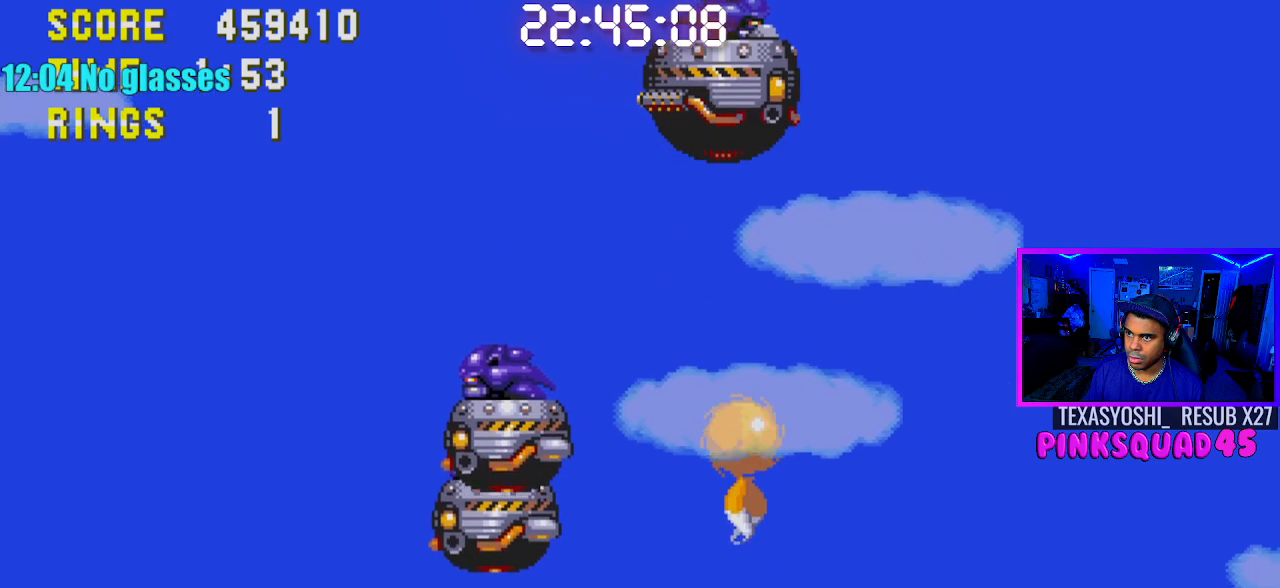
{"buttons": [], "left_stick": "center", "right_stick": "center", "events": [[50, "CROSS", "down"], [367, "CROSS", "up"]]}
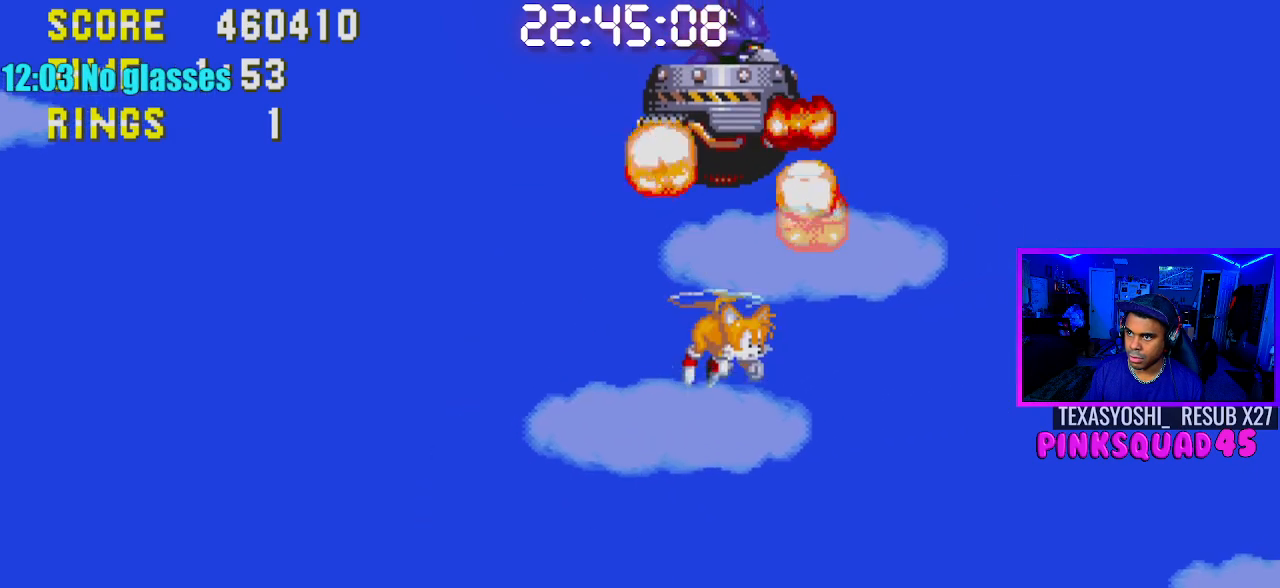
{"buttons": [], "left_stick": "center", "right_stick": "center", "events": [[367, "DPAD_LEFT", "down"], [450, "DPAD_LEFT", "up"]]}
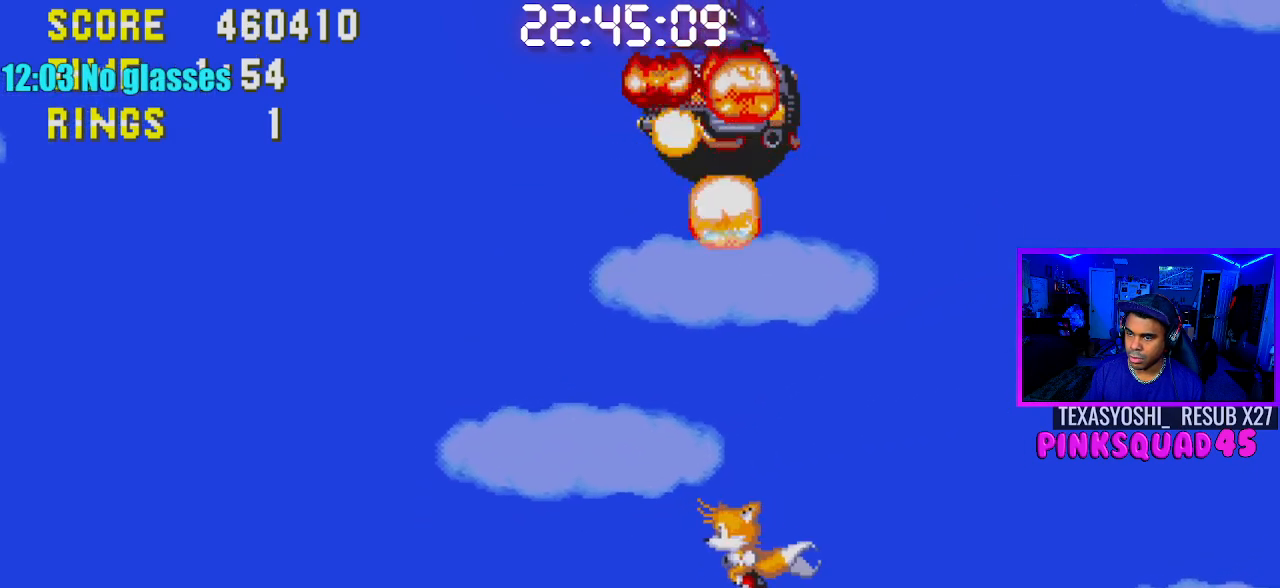
{"buttons": ["DPAD_DOWN"], "left_stick": "center", "right_stick": "center", "events": [[83, "DPAD_DOWN", "down"]]}
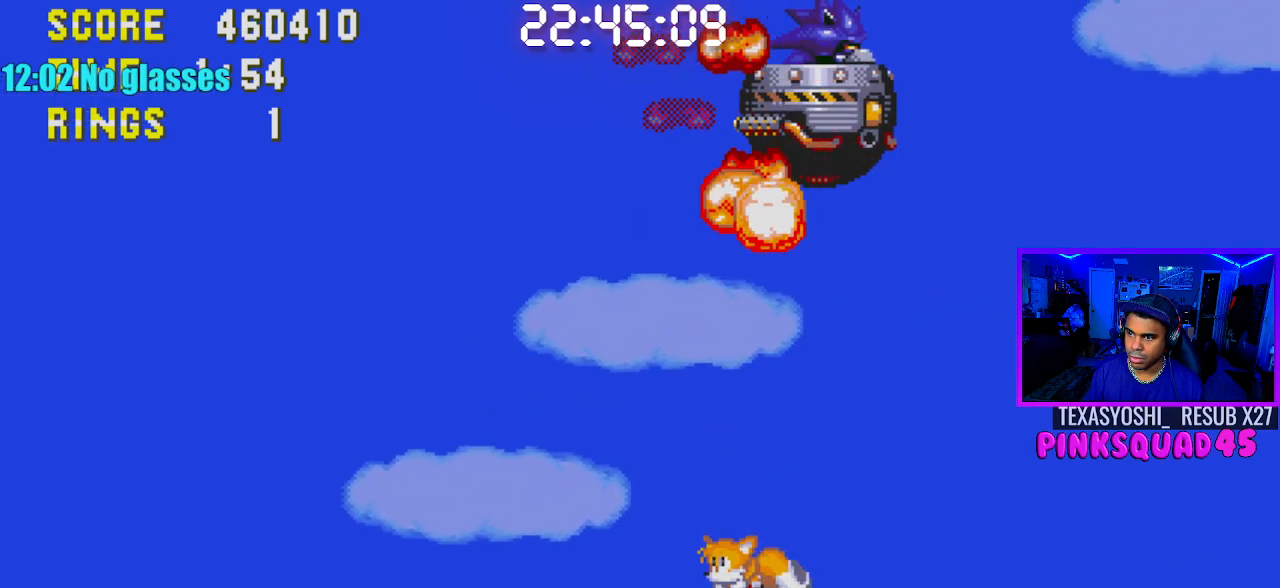
{"buttons": ["DPAD_DOWN"], "left_stick": "center", "right_stick": "center", "events": []}
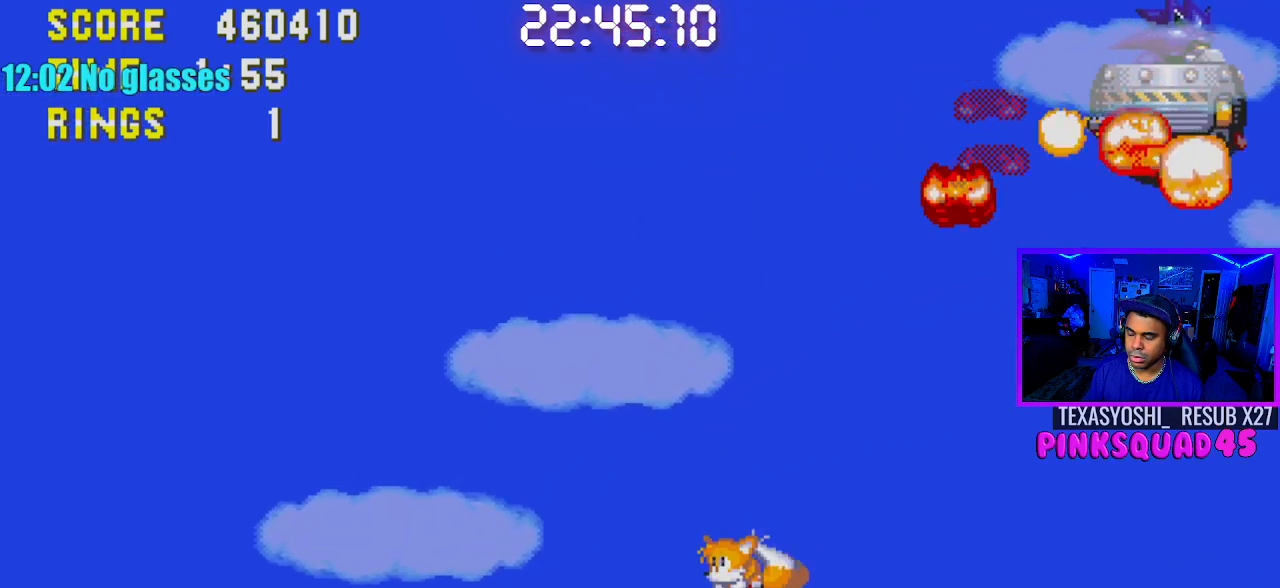
{"buttons": ["DPAD_LEFT"], "left_stick": "center", "right_stick": "center", "events": [[383, "DPAD_DOWN", "up"], [383, "DPAD_RIGHT", "down"], [400, "DPAD_RIGHT", "up"], [467, "DPAD_LEFT", "down"]]}
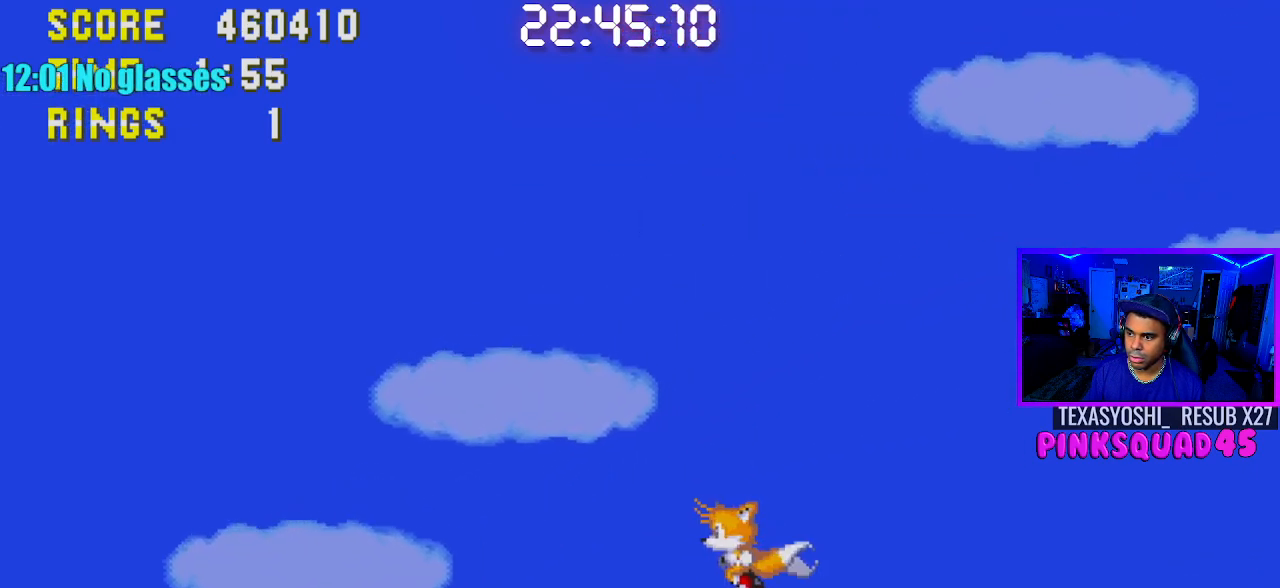
{"buttons": ["DPAD_UP", "DPAD_LEFT"], "left_stick": "center", "right_stick": "center", "events": [[283, "DPAD_UP", "down"], [350, "DPAD_UP", "up"], [500, "DPAD_UP", "down"]]}
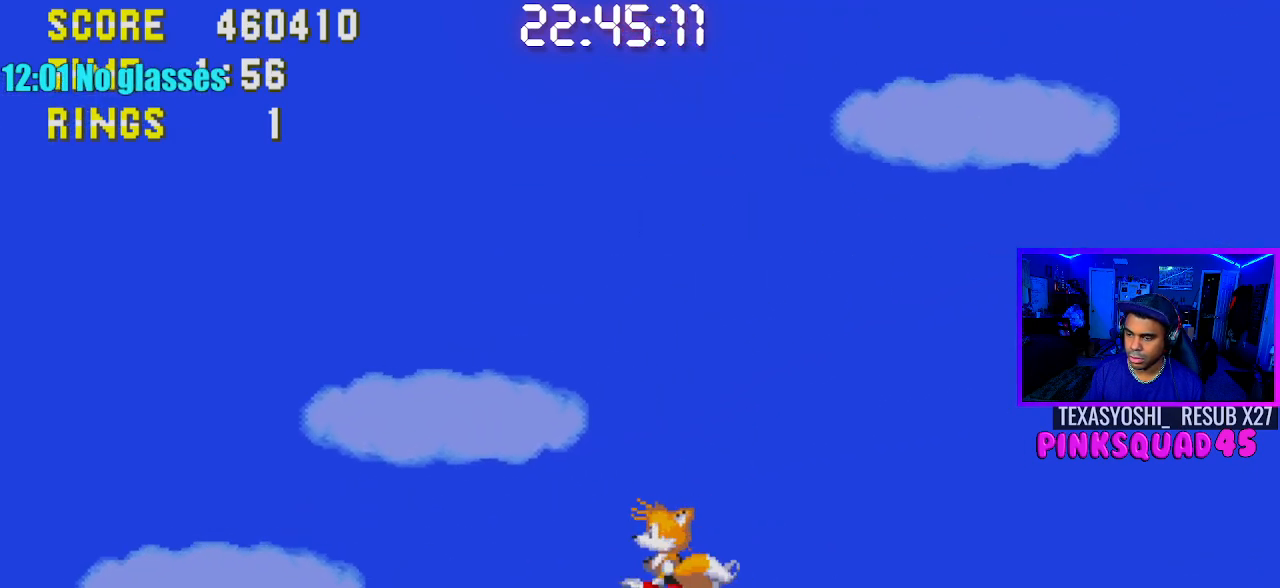
{"buttons": ["DPAD_DOWN"], "left_stick": "center", "right_stick": "center", "events": [[50, "DPAD_UP", "up"], [83, "DPAD_LEFT", "up"], [117, "DPAD_RIGHT", "down"], [200, "DPAD_RIGHT", "up"], [333, "DPAD_DOWN", "down"]]}
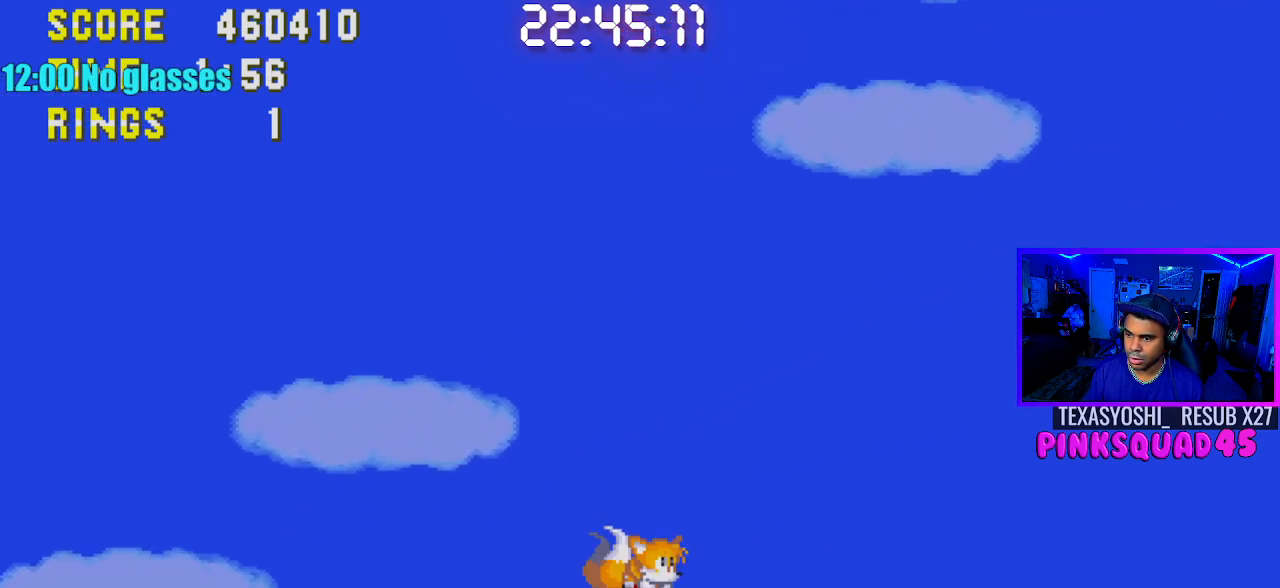
{"buttons": ["DPAD_DOWN"], "left_stick": "center", "right_stick": "center", "events": []}
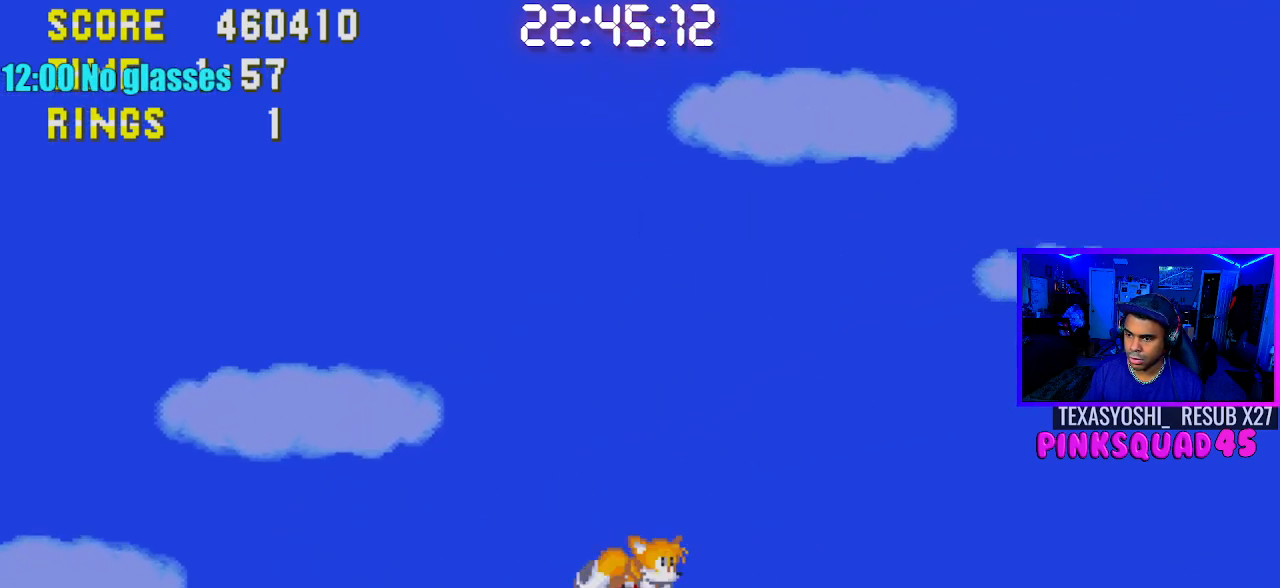
{"buttons": [], "left_stick": "center", "right_stick": "center", "events": [[117, "DPAD_DOWN", "up"], [300, "CROSS", "down"], [333, "CROSS", "up"]]}
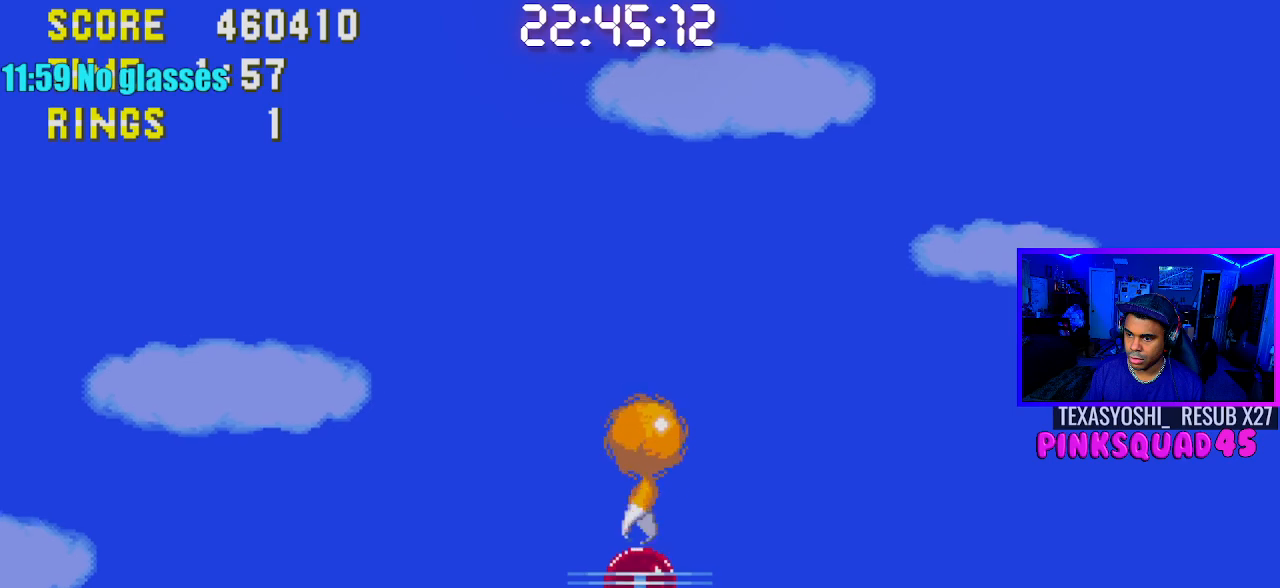
{"buttons": ["CROSS"], "left_stick": "center", "right_stick": "center", "events": [[483, "CROSS", "down"]]}
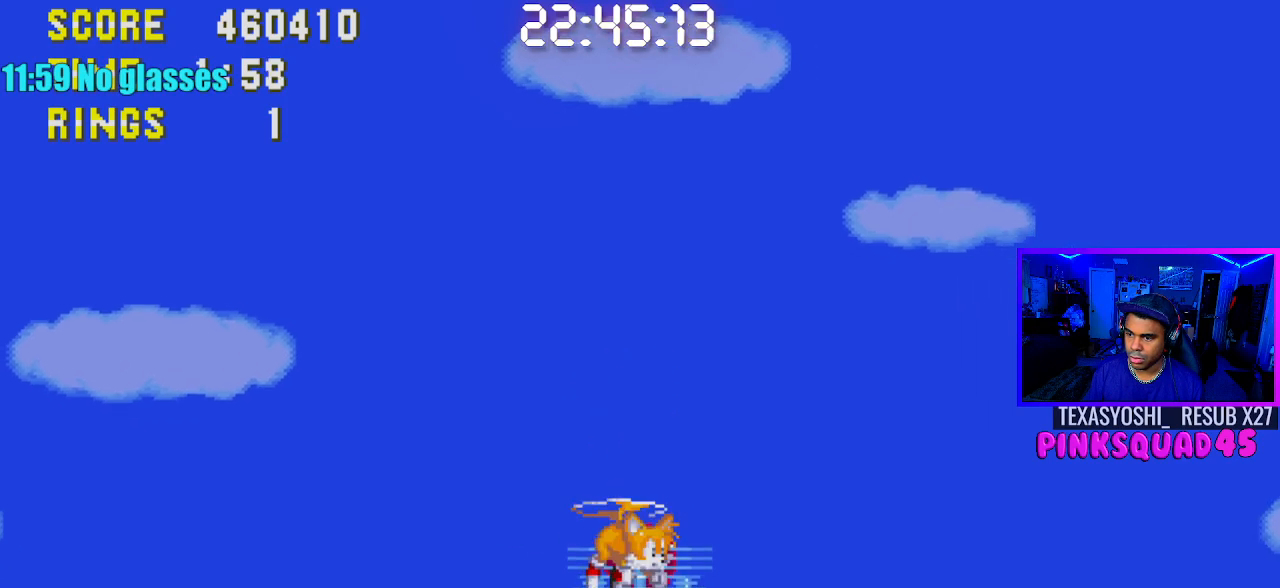
{"buttons": [], "left_stick": "center", "right_stick": "center", "events": [[50, "CROSS", "up"], [367, "CROSS", "down"], [400, "CROSS", "up"]]}
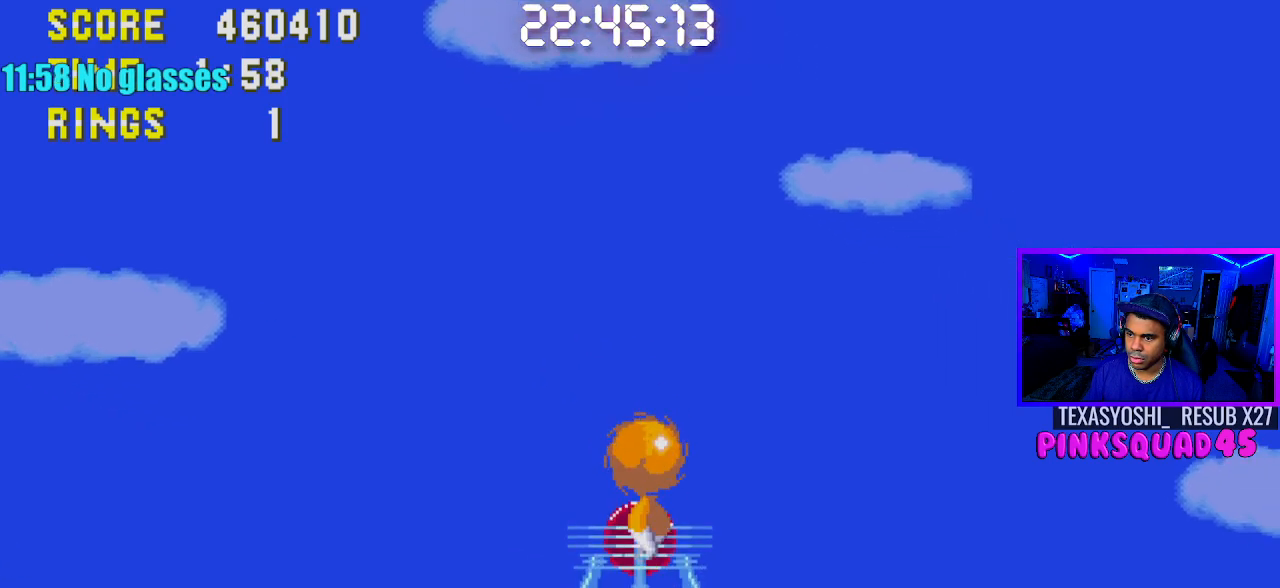
{"buttons": [], "left_stick": "center", "right_stick": "center", "events": [[283, "CROSS", "down"], [350, "CROSS", "up"]]}
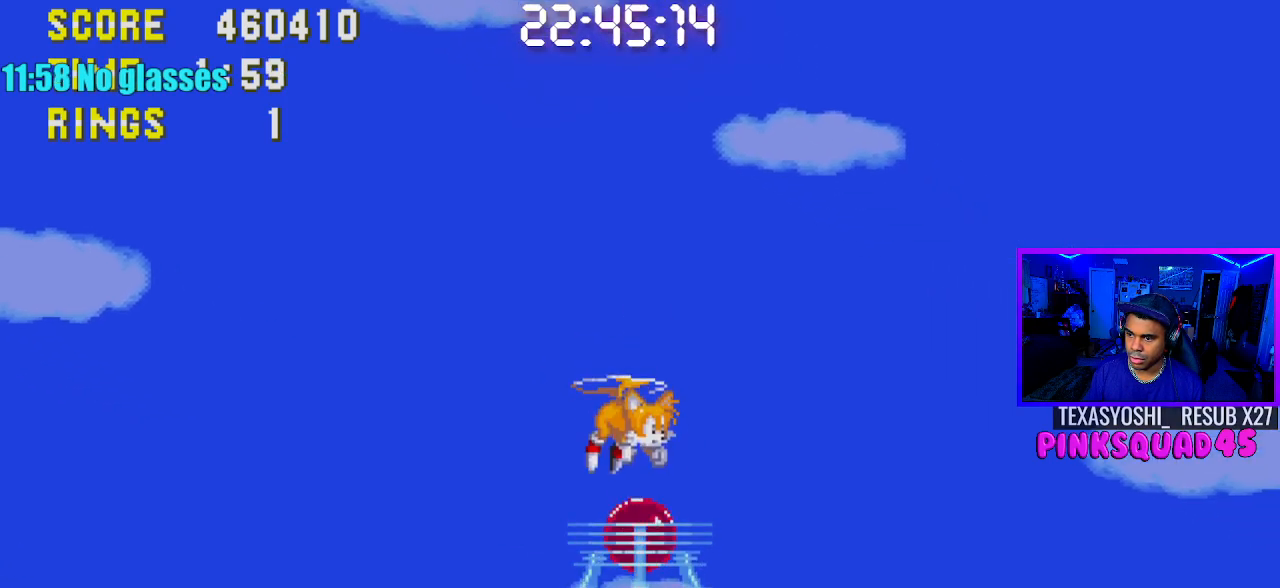
{"buttons": [], "left_stick": "center", "right_stick": "center", "events": []}
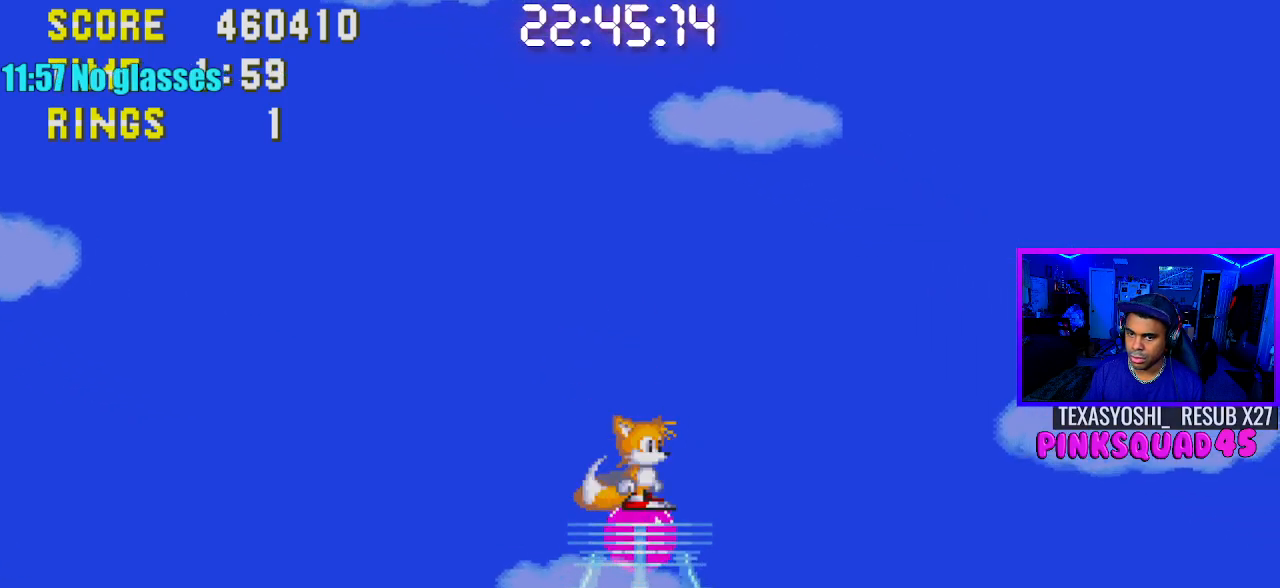
{"buttons": [], "left_stick": "center", "right_stick": "center", "events": []}
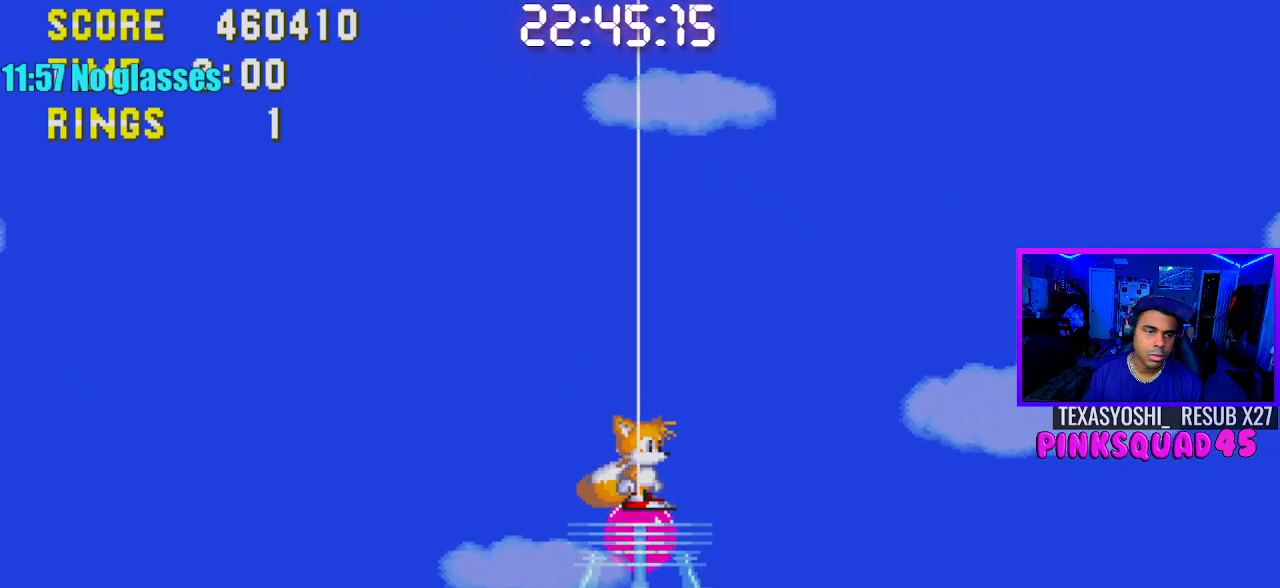
{"buttons": [], "left_stick": "center", "right_stick": "center", "events": []}
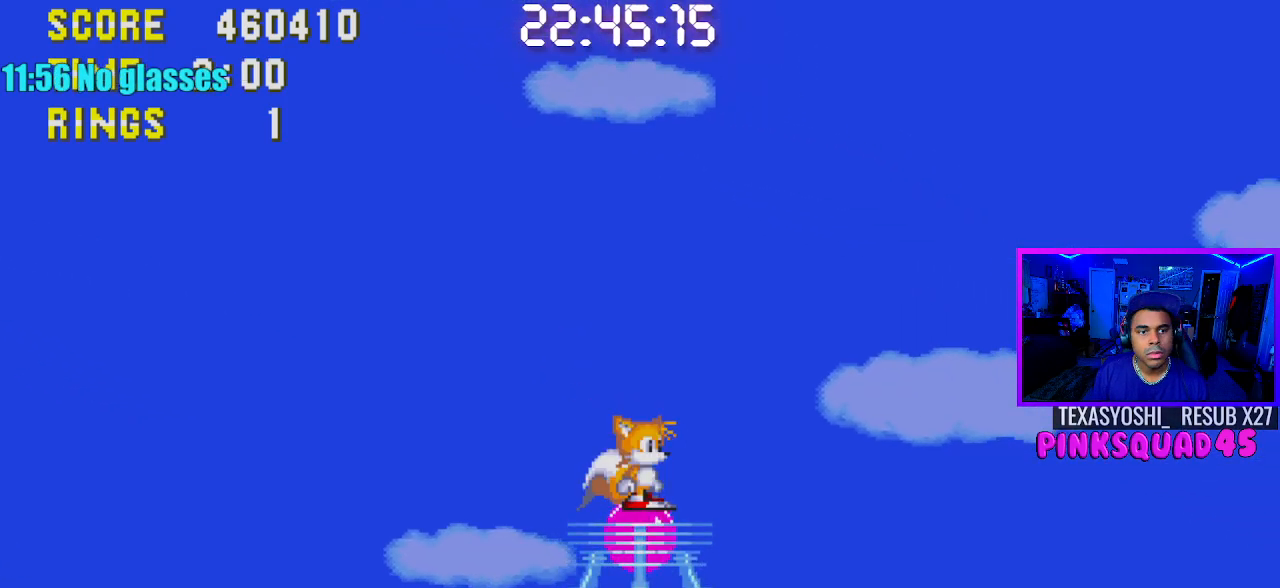
{"buttons": [], "left_stick": "center", "right_stick": "center", "events": []}
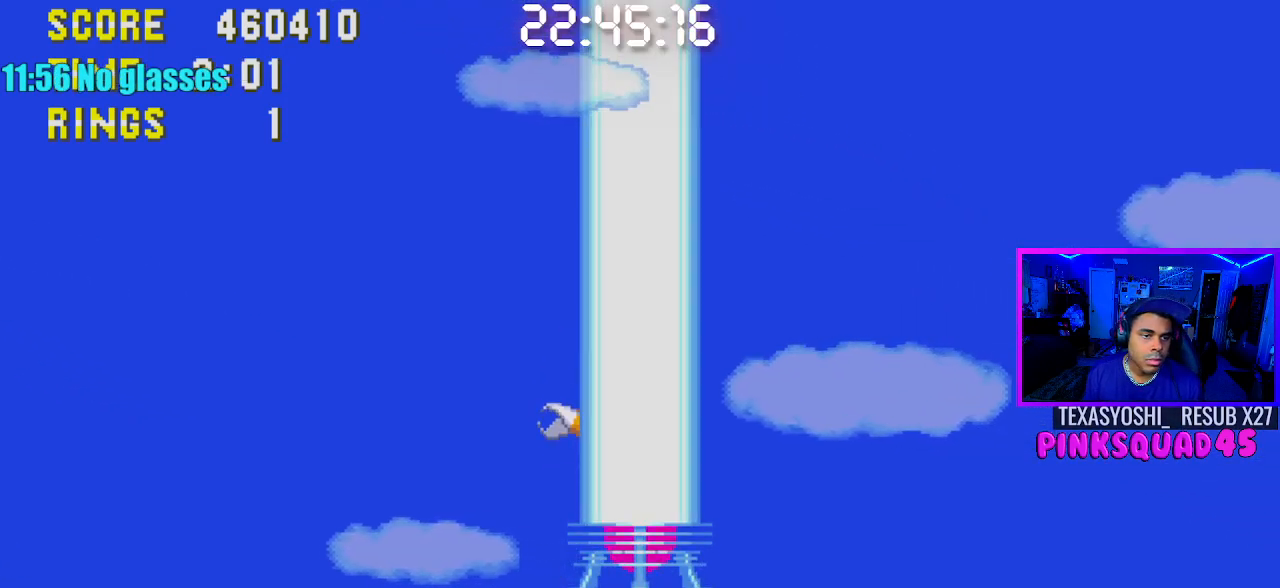
{"buttons": [], "left_stick": "center", "right_stick": "center", "events": []}
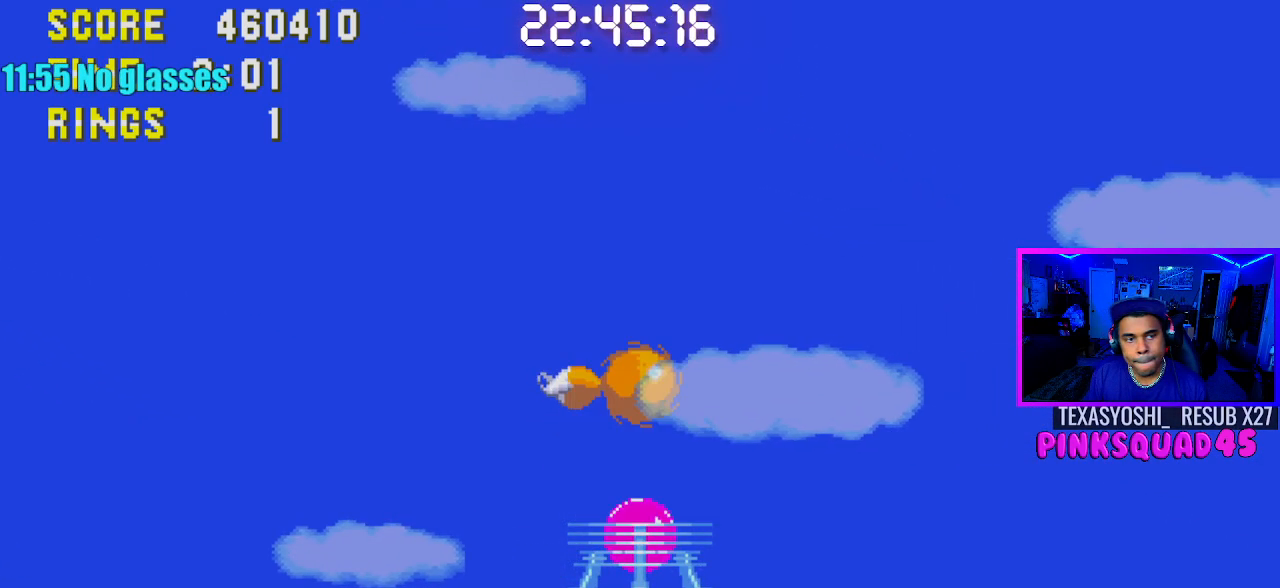
{"buttons": [], "left_stick": "center", "right_stick": "center", "events": []}
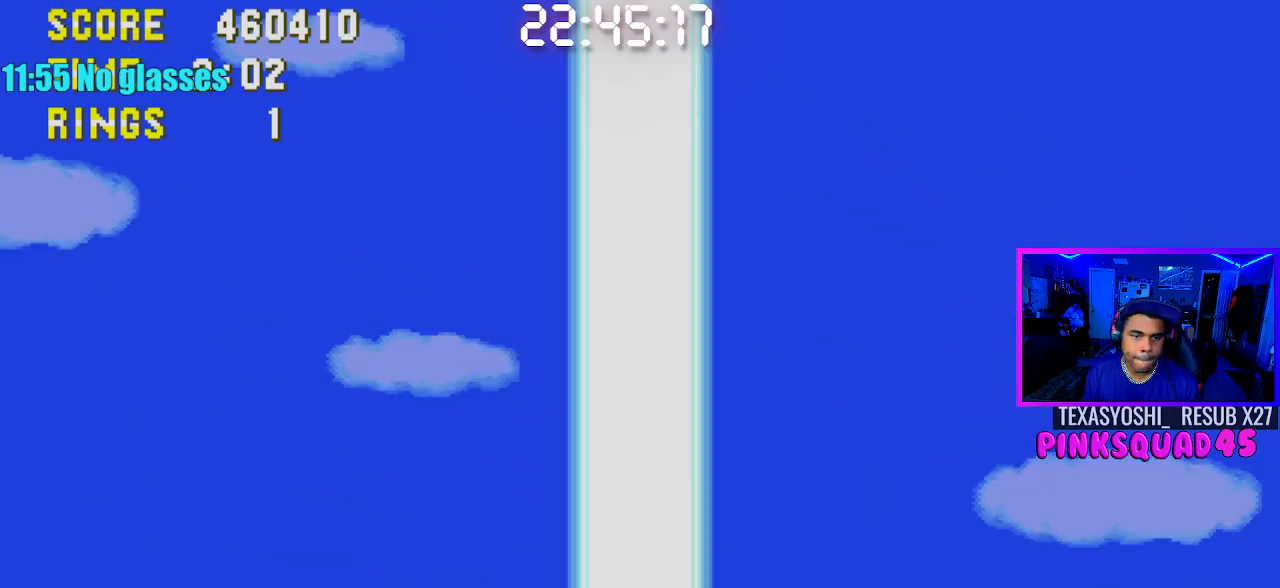
{"buttons": [], "left_stick": "center", "right_stick": "center", "events": []}
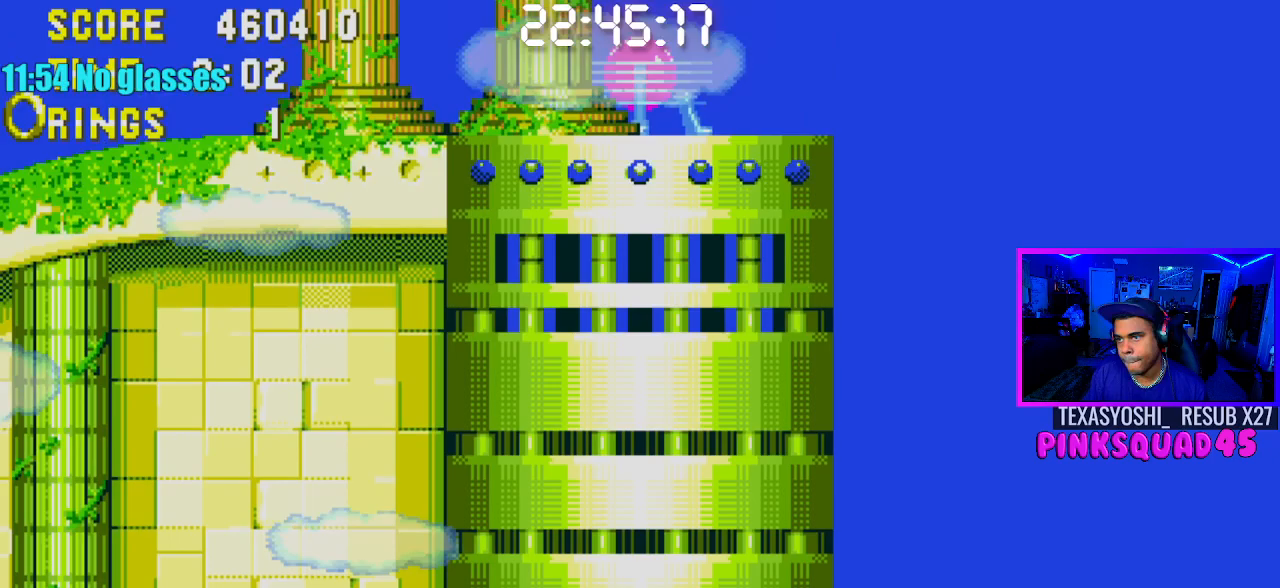
{"buttons": ["DPAD_LEFT"], "left_stick": "center", "right_stick": "center", "events": [[183, "DPAD_LEFT", "down"]]}
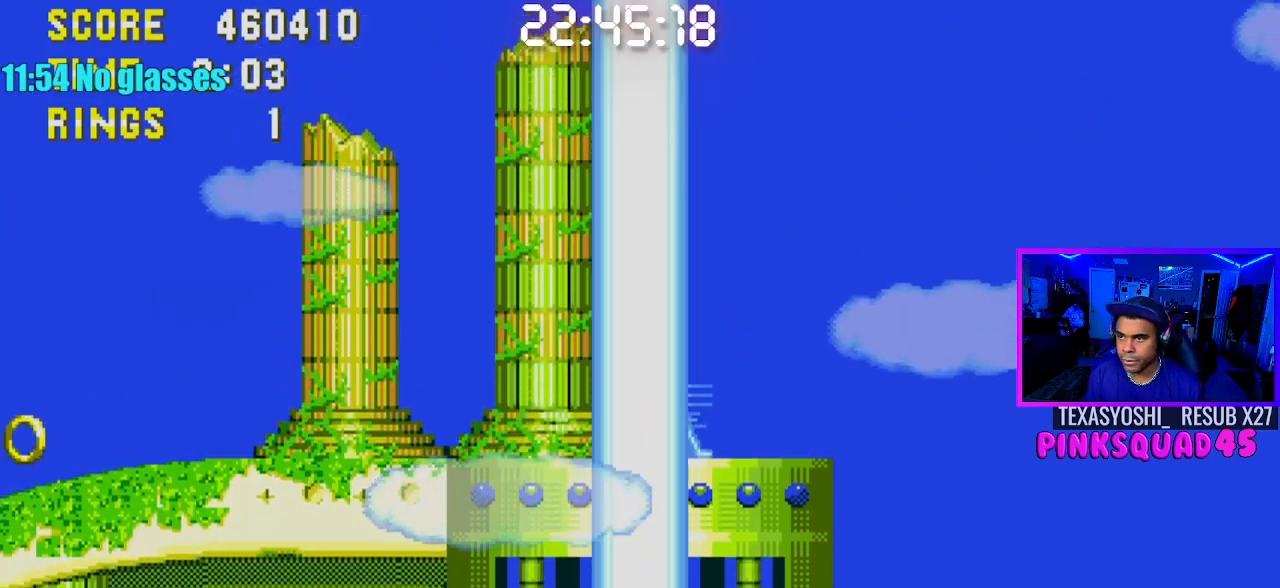
{"buttons": ["DPAD_LEFT"], "left_stick": "center", "right_stick": "center", "events": [[150, "DPAD_LEFT", "up"], [450, "DPAD_LEFT", "down"]]}